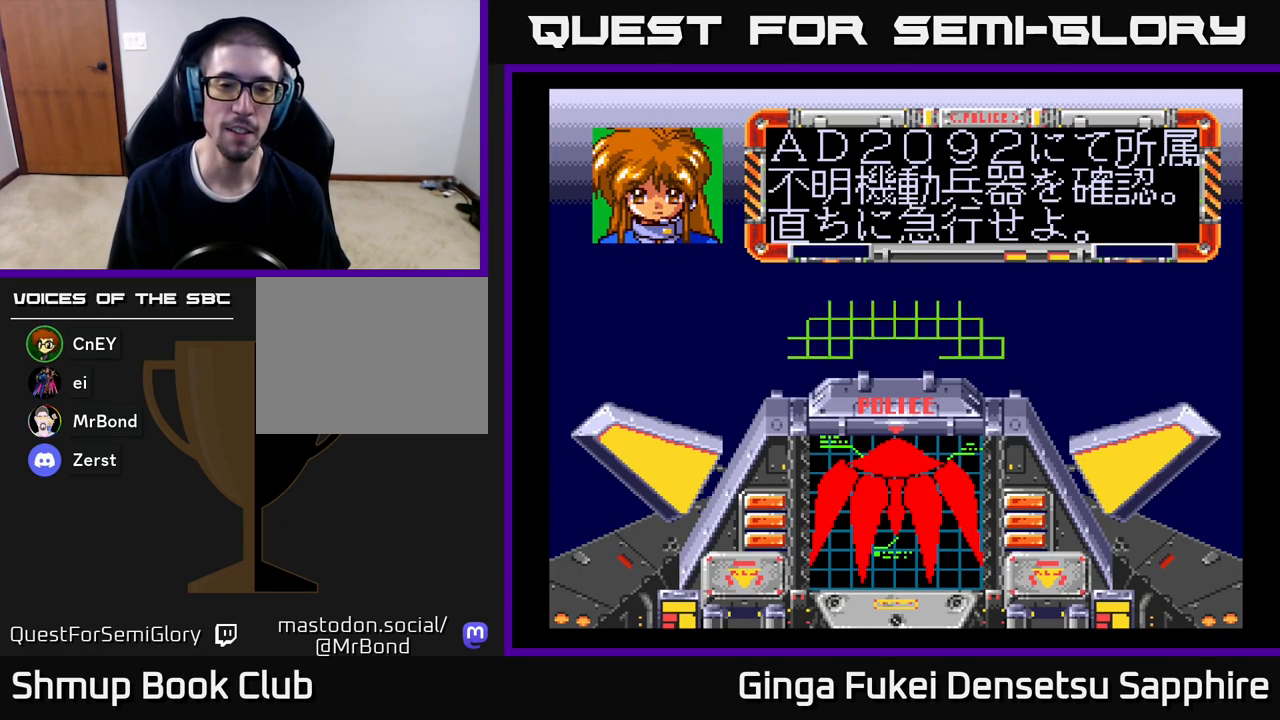
Gameplay with a controller (Xbox layout); each line is a JSON object with the inputs held at the frame after it. "events" lists button and stick changes between this image and that frame as [ms after this image, input, new state], when the widget could be followed in between. Not read: right_stick.
{"buttons": [], "left_stick": "center", "events": [[33, "A", "up"], [100, "A", "down"], [183, "A", "up"], [250, "A", "down"], [350, "A", "up"], [417, "A", "down"], [500, "A", "up"]]}
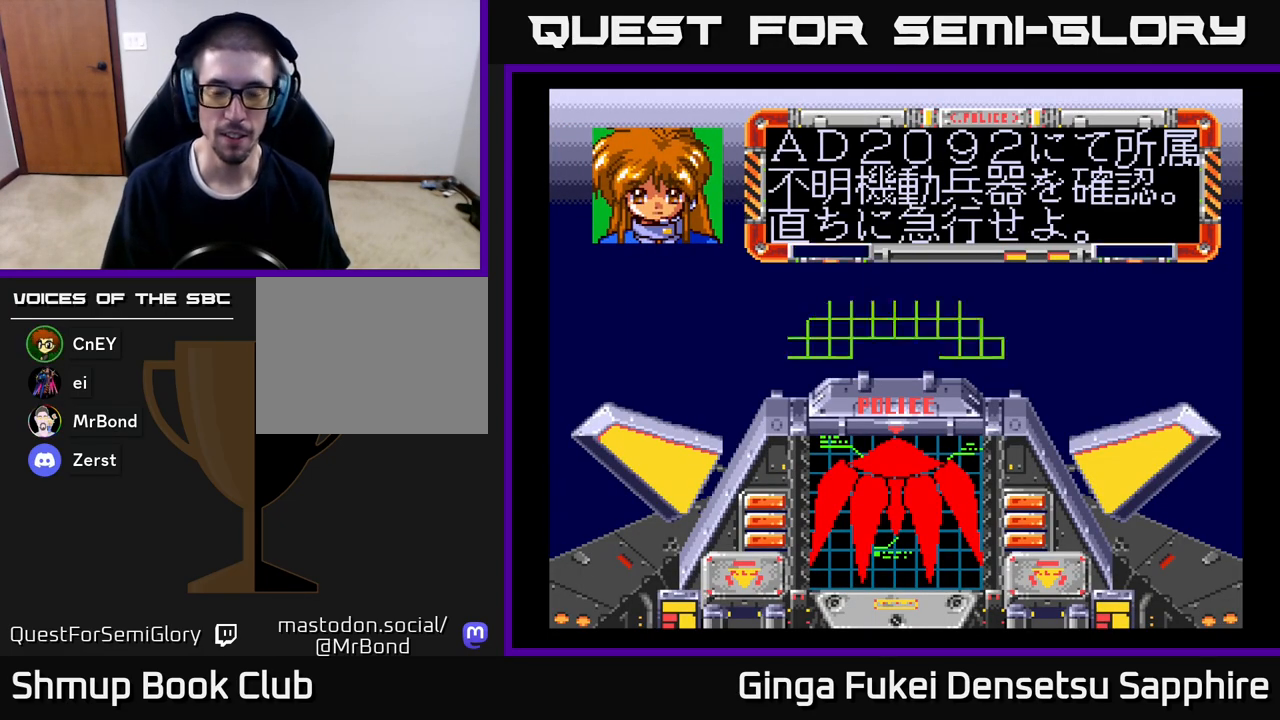
{"buttons": [], "left_stick": "center", "events": [[67, "A", "down"], [200, "A", "up"], [300, "START", "down"], [450, "START", "up"]]}
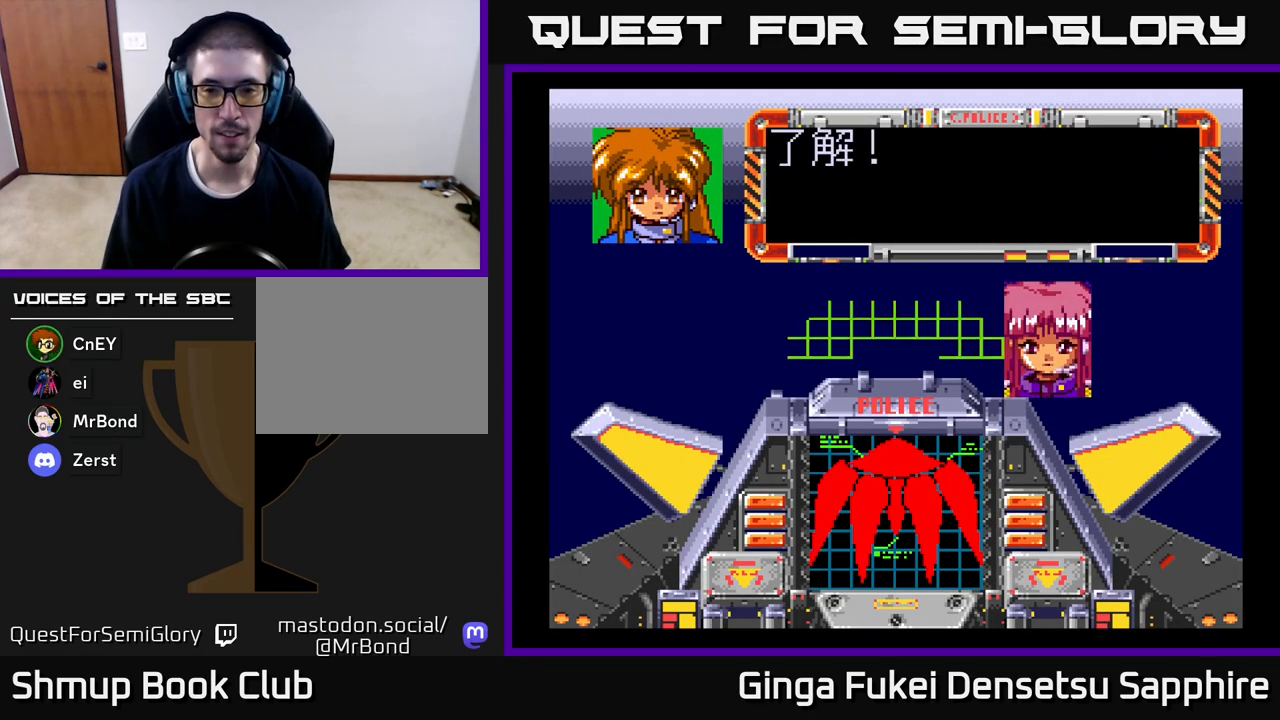
{"buttons": [], "left_stick": "center", "events": []}
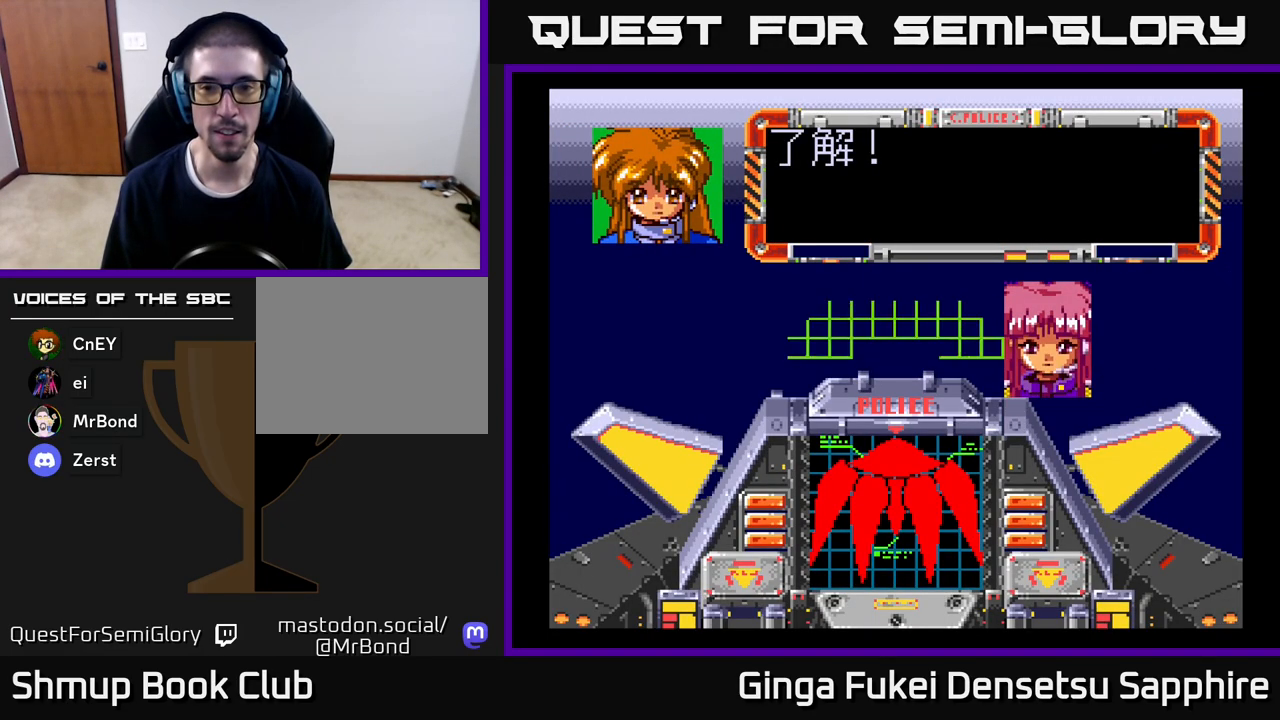
{"buttons": ["A"], "left_stick": "center", "events": [[17, "START", "down"], [133, "START", "up"], [300, "A", "down"], [433, "A", "up"], [500, "A", "down"]]}
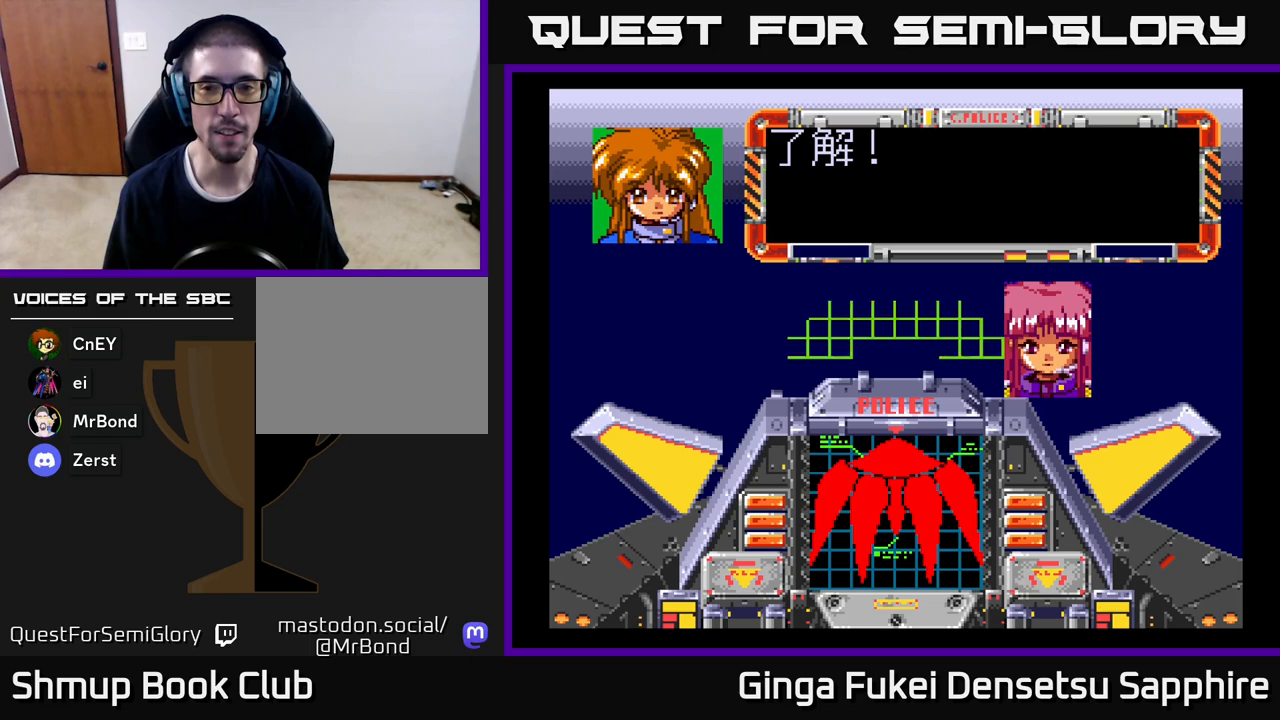
{"buttons": ["A"], "left_stick": "center", "events": [[133, "A", "up"], [200, "A", "down"], [350, "A", "up"], [417, "A", "down"]]}
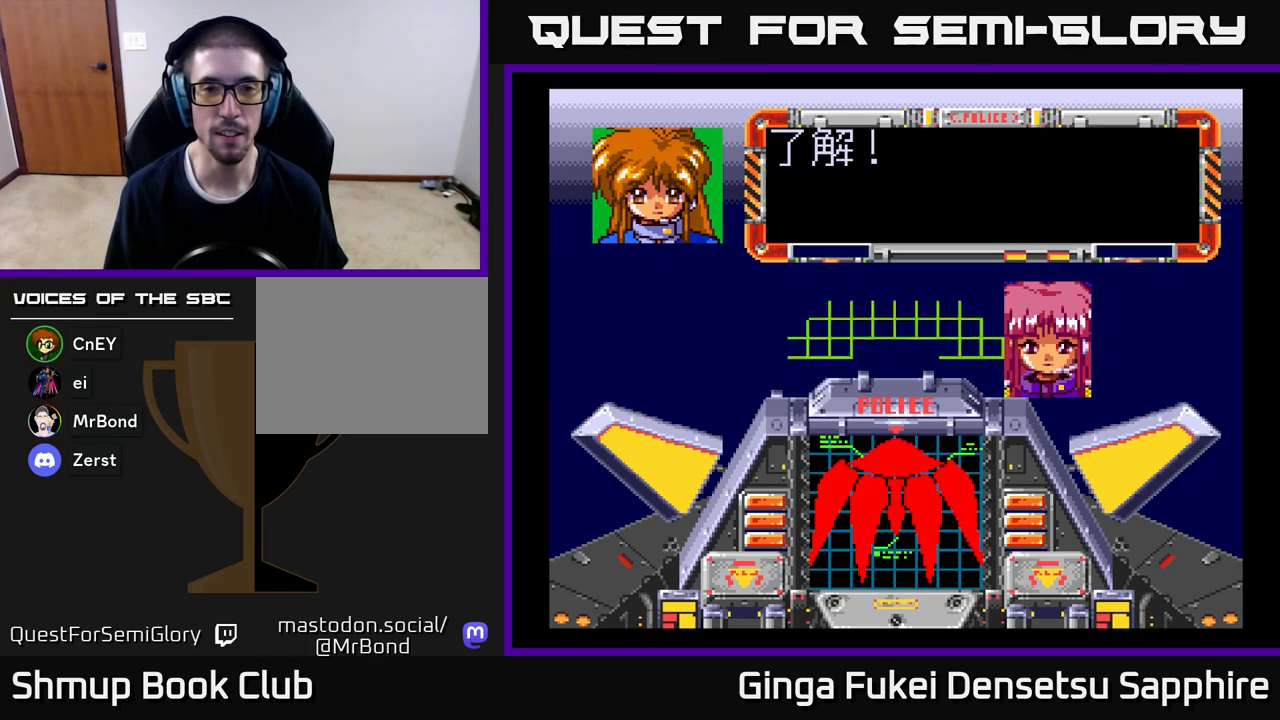
{"buttons": ["A"], "left_stick": "center", "events": [[117, "A", "up"], [167, "A", "down"], [367, "A", "up"], [433, "A", "down"]]}
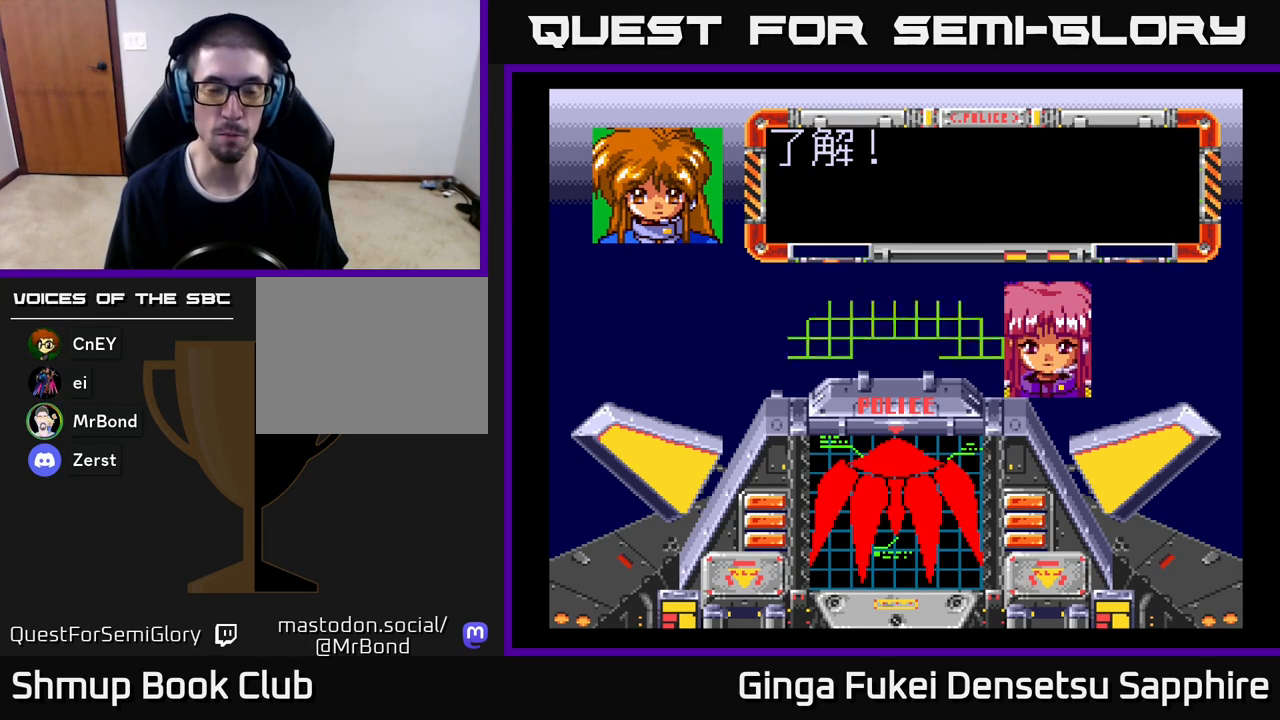
{"buttons": ["A"], "left_stick": "center", "events": [[133, "A", "up"], [200, "A", "down"], [367, "A", "up"], [433, "A", "down"]]}
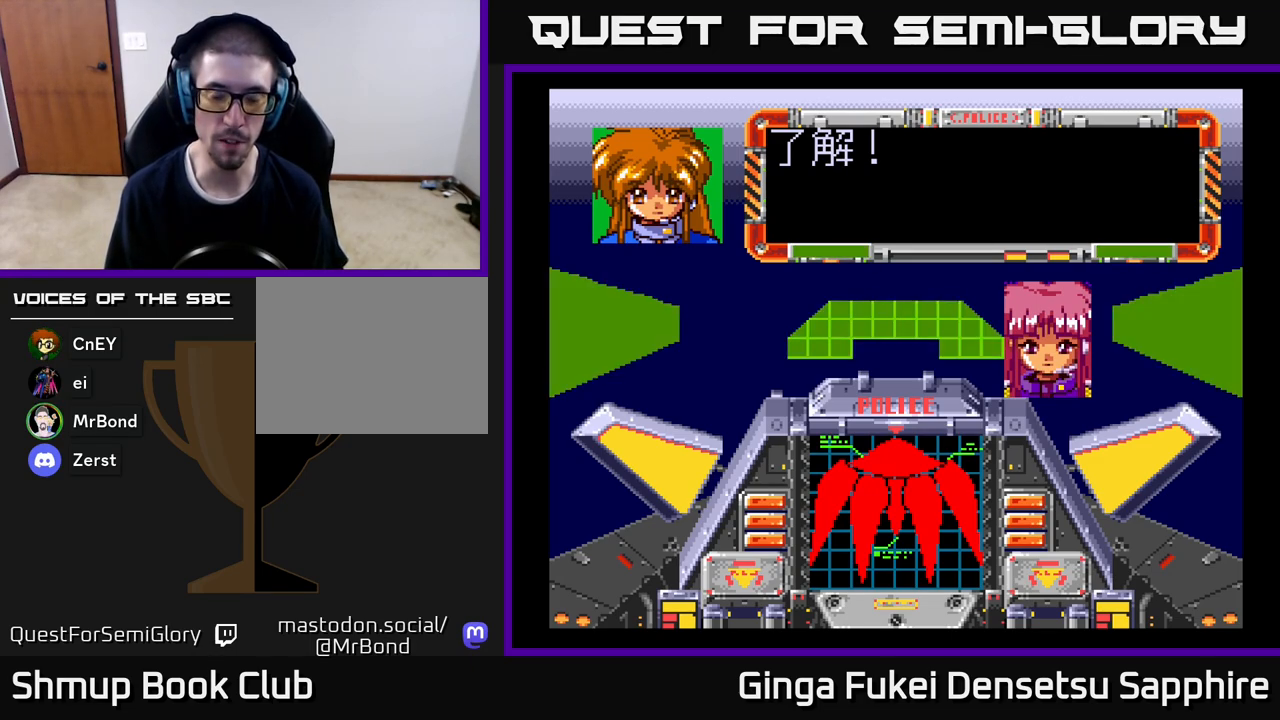
{"buttons": ["A"], "left_stick": "center", "events": [[83, "A", "up"], [167, "A", "down"], [317, "A", "up"], [400, "A", "down"]]}
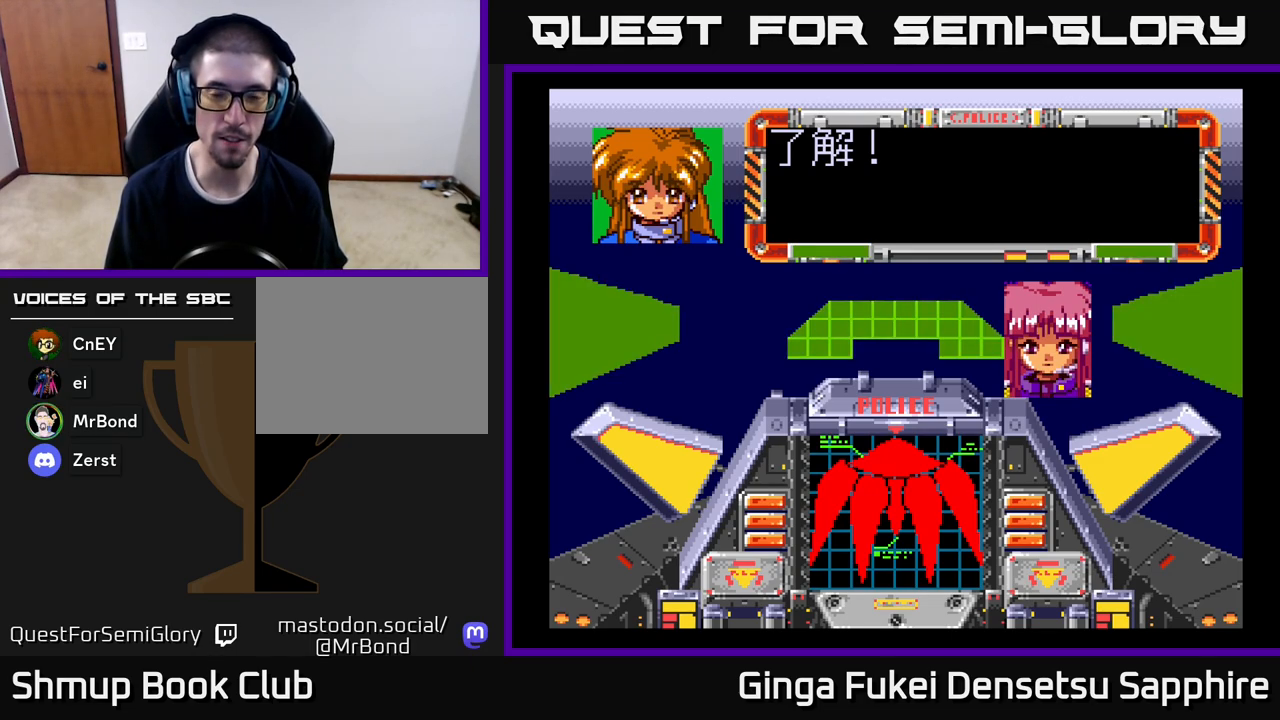
{"buttons": [], "left_stick": "center", "events": [[17, "A", "up"], [100, "A", "down"], [200, "A", "up"], [300, "A", "down"], [417, "A", "up"]]}
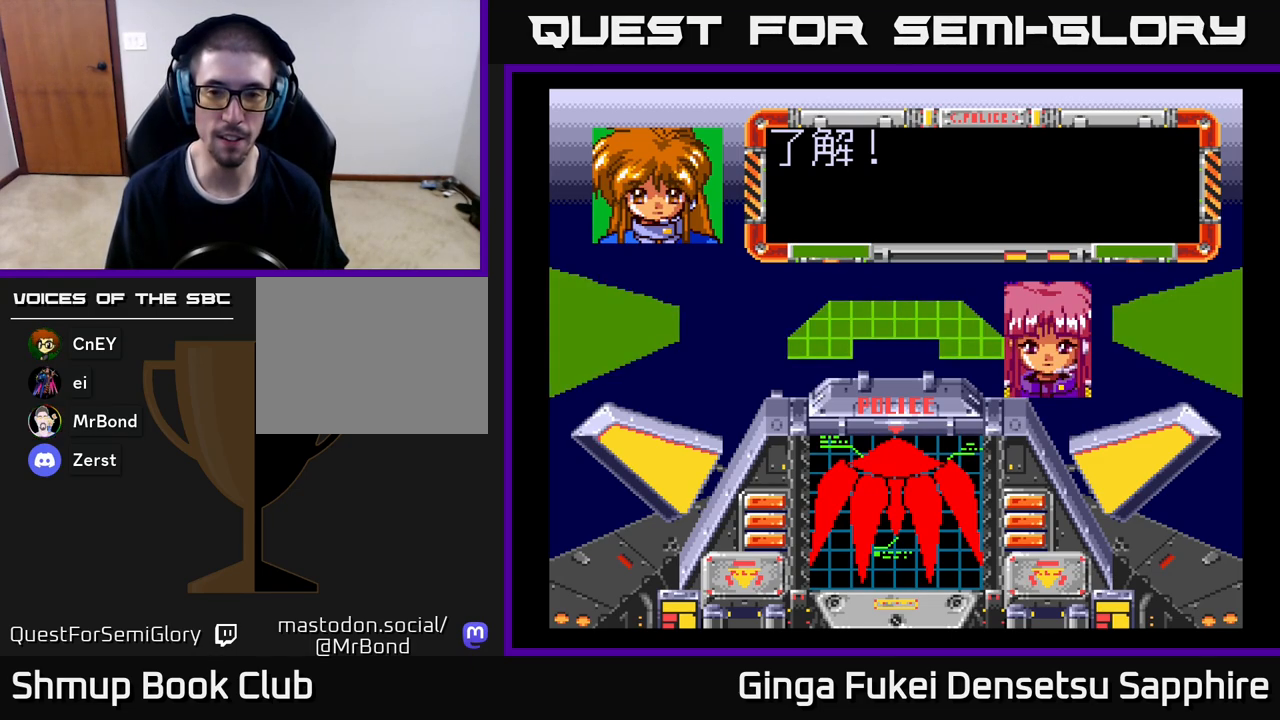
{"buttons": ["A"], "left_stick": "center", "events": [[33, "A", "down"], [183, "A", "up"], [233, "A", "down"], [417, "A", "up"], [483, "A", "down"]]}
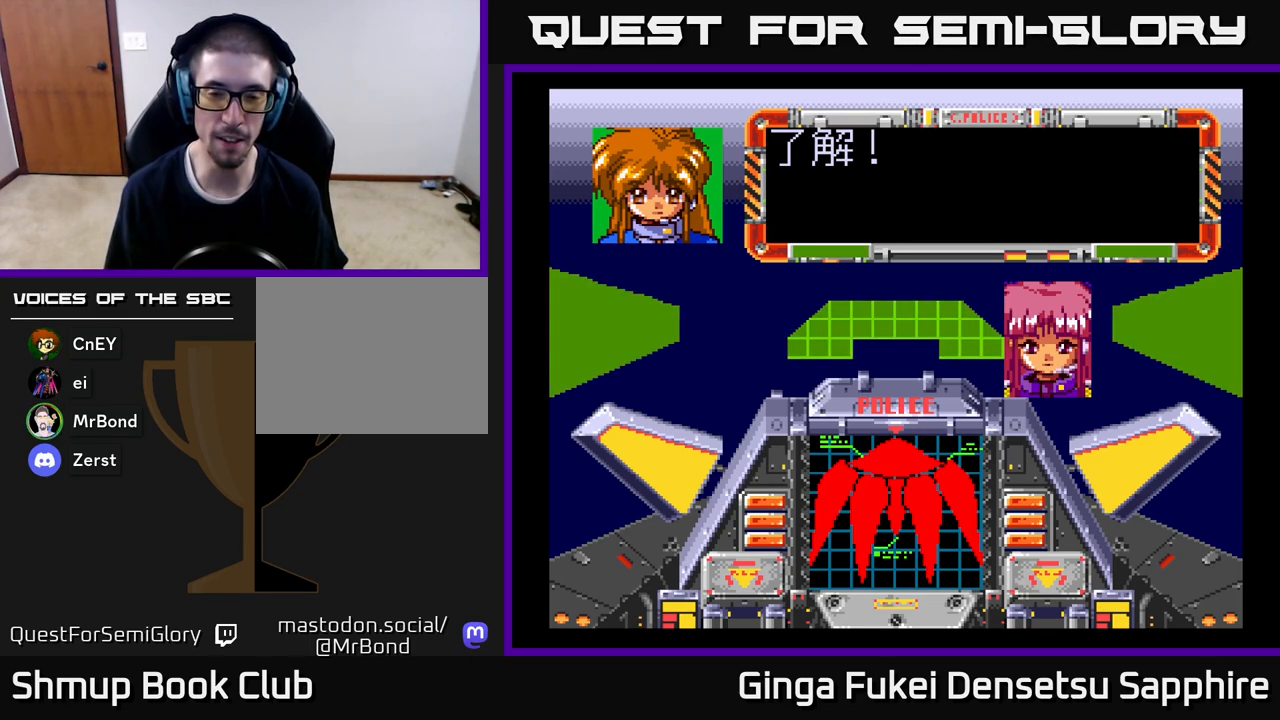
{"buttons": ["A"], "left_stick": "center", "events": [[167, "A", "up"], [233, "A", "down"], [383, "A", "up"], [467, "A", "down"]]}
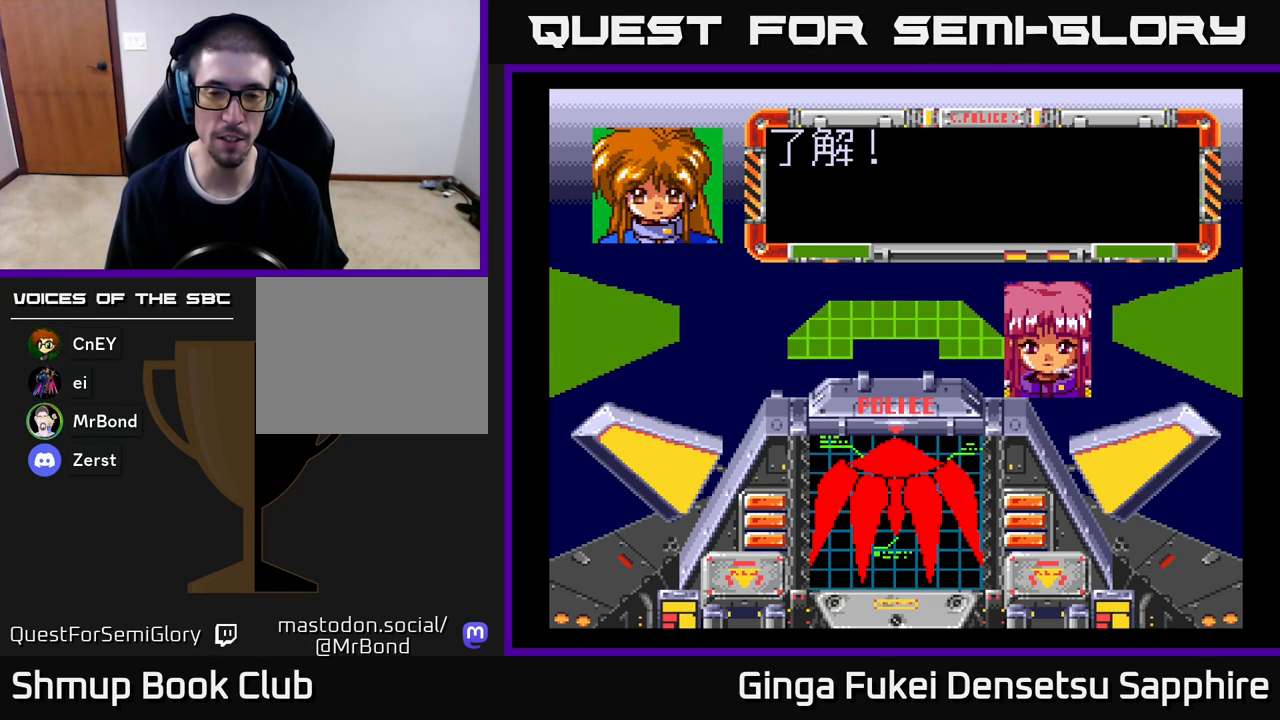
{"buttons": ["A"], "left_stick": "center", "events": [[67, "A", "up"], [183, "A", "down"], [267, "A", "up"], [350, "A", "down"], [417, "A", "up"], [467, "A", "down"]]}
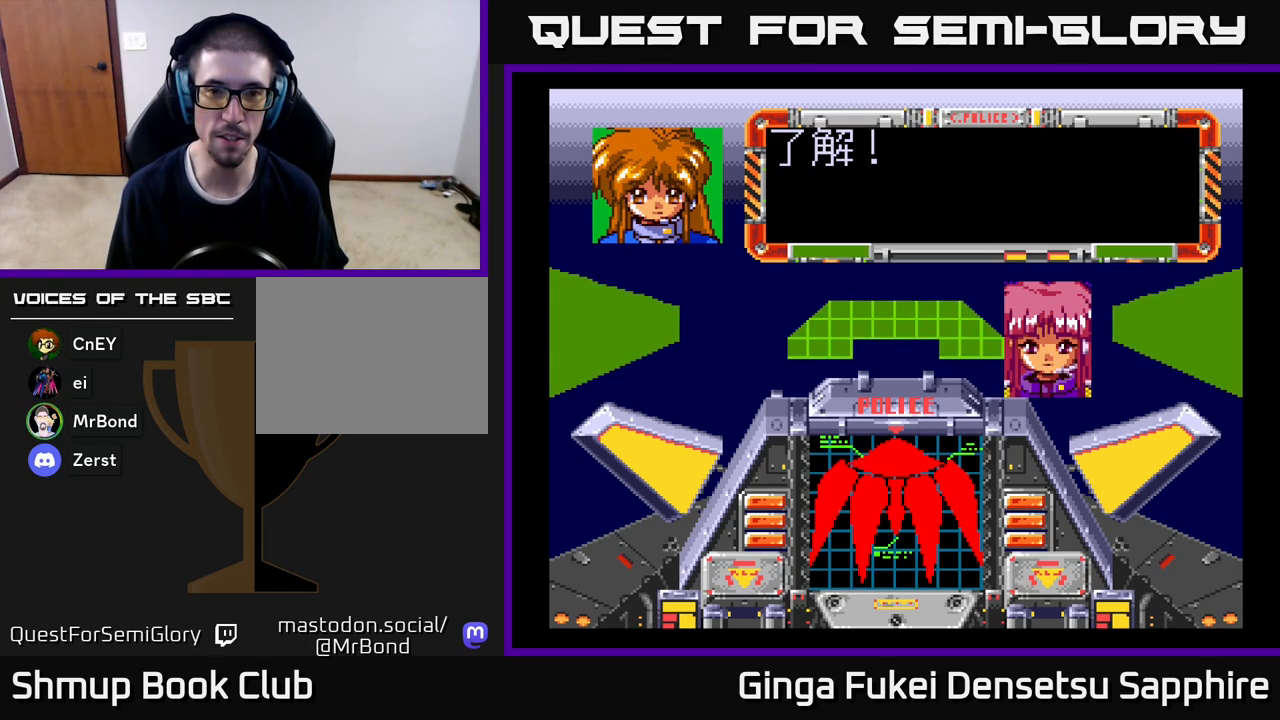
{"buttons": ["A"], "left_stick": "center", "events": [[67, "A", "up"], [150, "A", "down"], [217, "A", "up"], [283, "A", "down"], [367, "A", "up"], [433, "A", "down"]]}
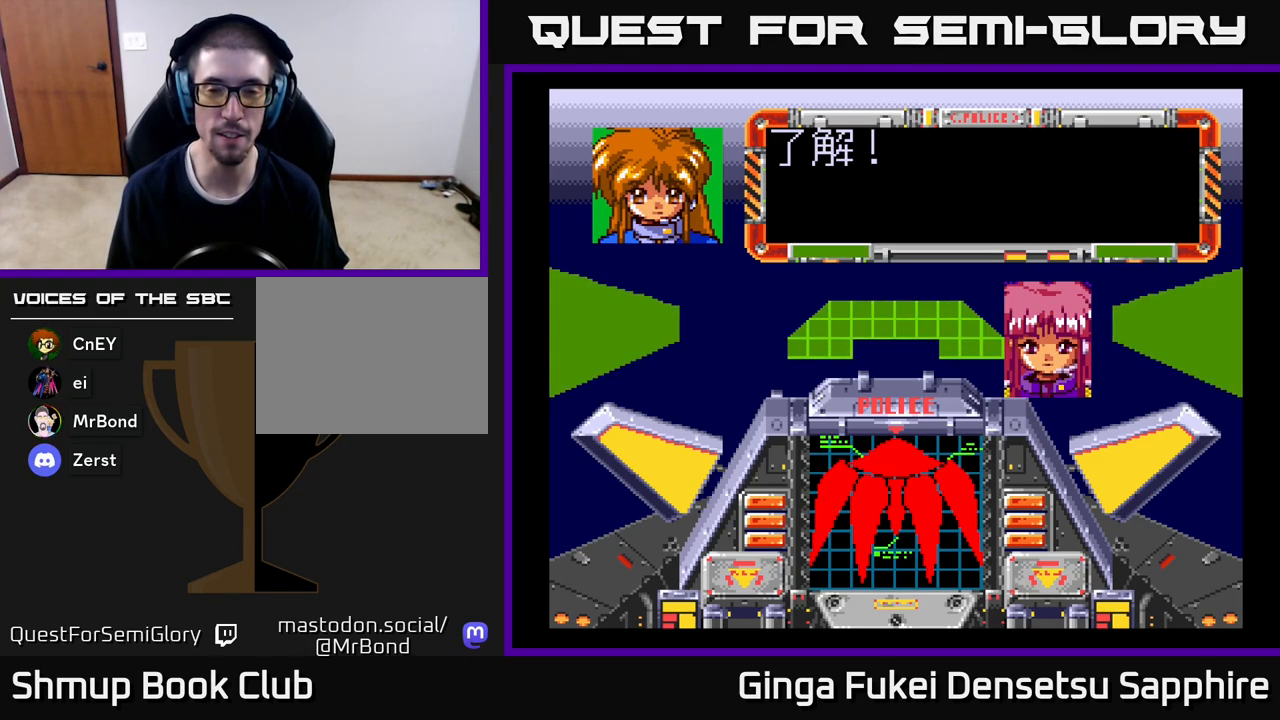
{"buttons": [], "left_stick": "center", "events": [[17, "A", "up"], [83, "A", "down"], [167, "A", "up"], [250, "A", "down"], [317, "A", "up"], [383, "A", "down"], [467, "A", "up"]]}
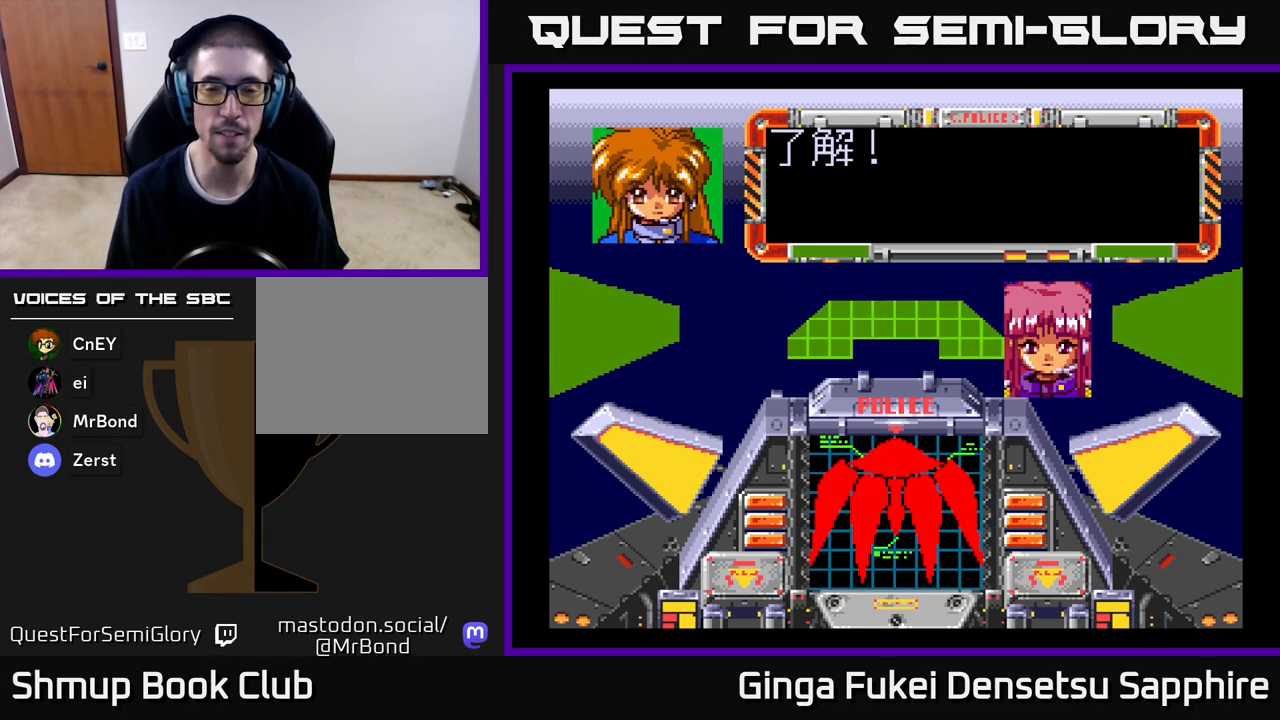
{"buttons": [], "left_stick": "center", "events": [[50, "A", "down"], [117, "A", "up"], [200, "A", "down"], [283, "A", "up"], [367, "A", "down"], [467, "A", "up"]]}
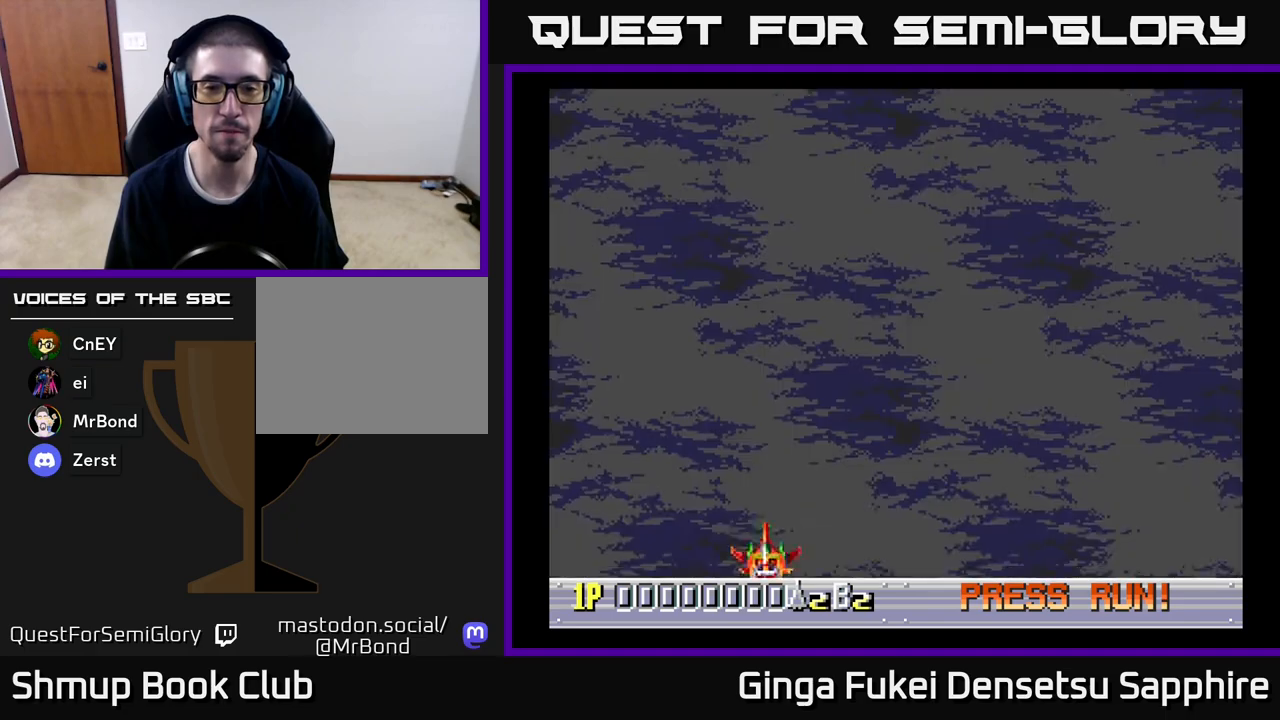
{"buttons": ["A", "DPAD_UP"], "left_stick": "center", "events": [[33, "A", "down"], [150, "A", "up"], [200, "A", "down"], [333, "A", "up"], [400, "A", "down"], [417, "DPAD_UP", "down"]]}
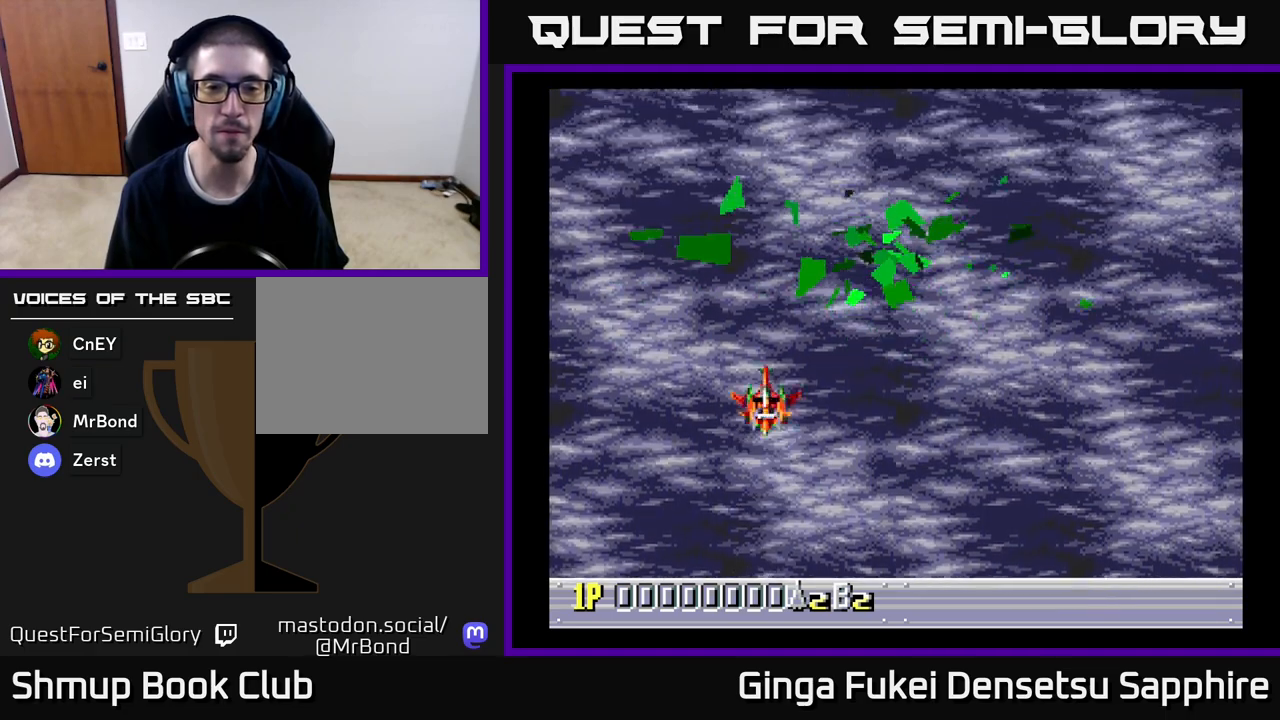
{"buttons": ["A", "DPAD_UP"], "left_stick": "center", "events": [[67, "A", "up"], [400, "A", "down"]]}
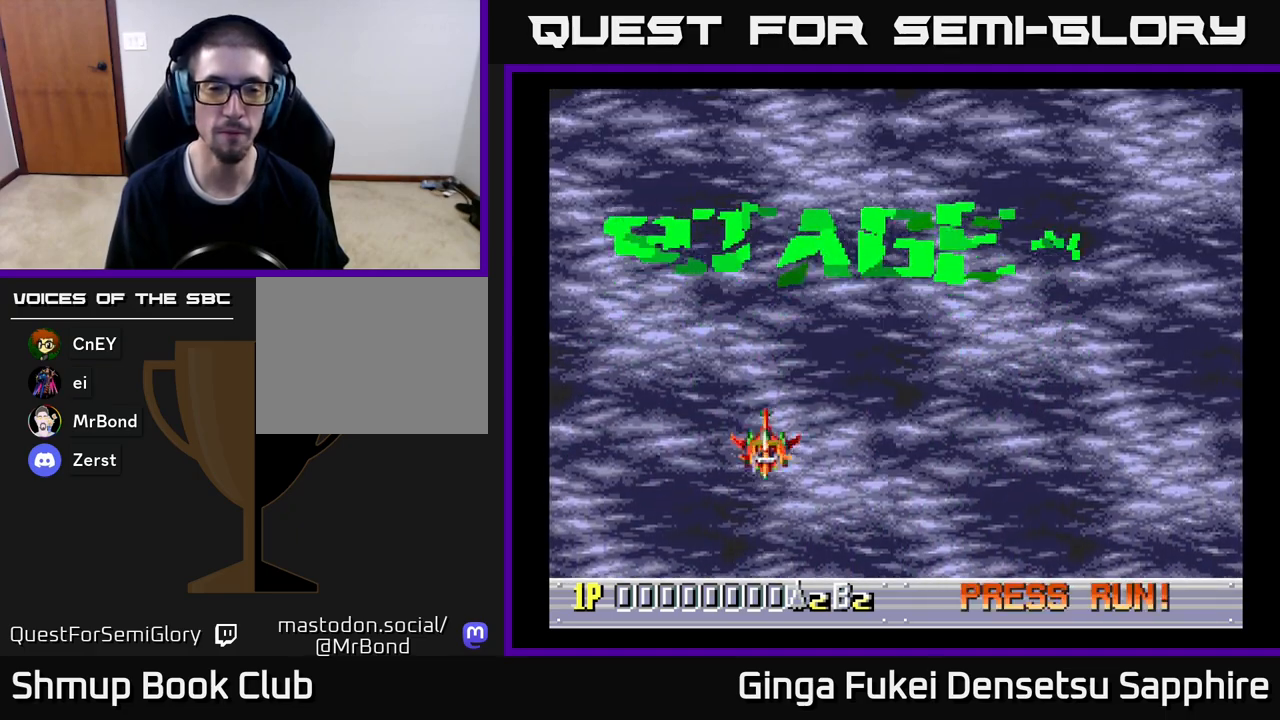
{"buttons": ["A", "DPAD_RIGHT"], "left_stick": "center", "events": [[350, "DPAD_RIGHT", "down"], [383, "DPAD_UP", "up"]]}
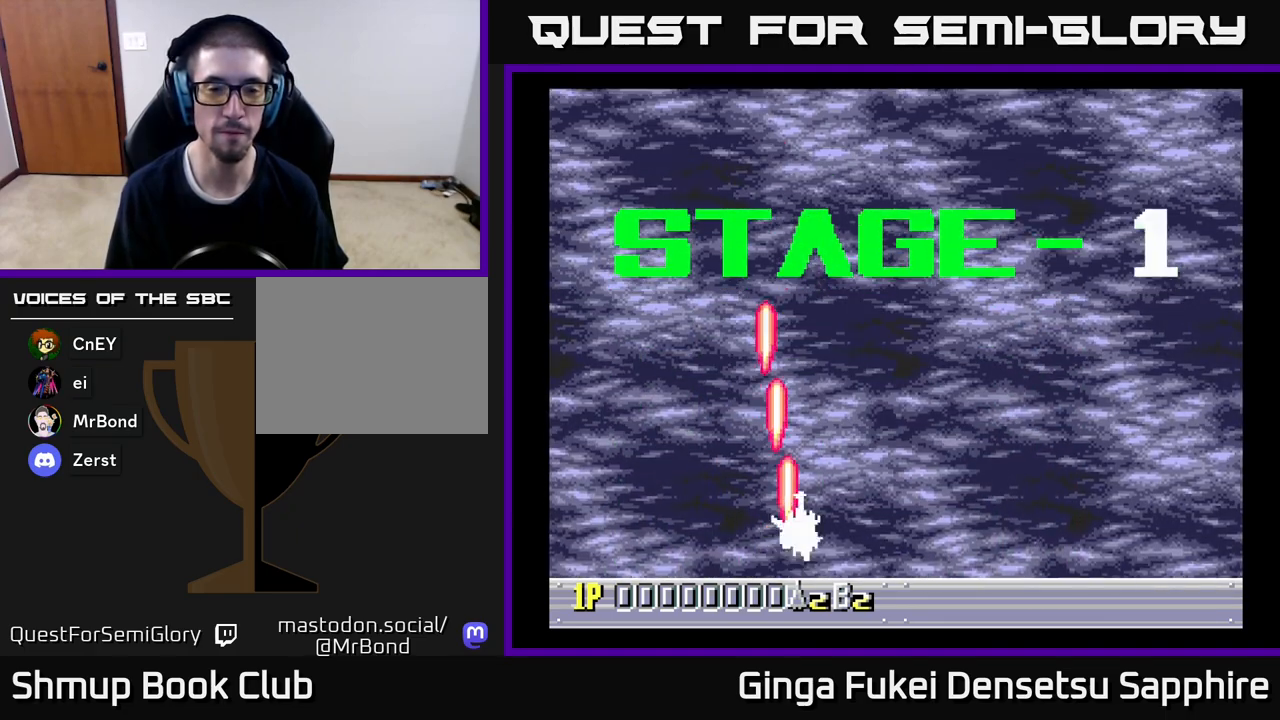
{"buttons": ["A", "DPAD_LEFT"], "left_stick": "center", "events": [[167, "DPAD_UP", "down"], [183, "DPAD_RIGHT", "up"], [200, "DPAD_LEFT", "down"], [467, "DPAD_UP", "up"]]}
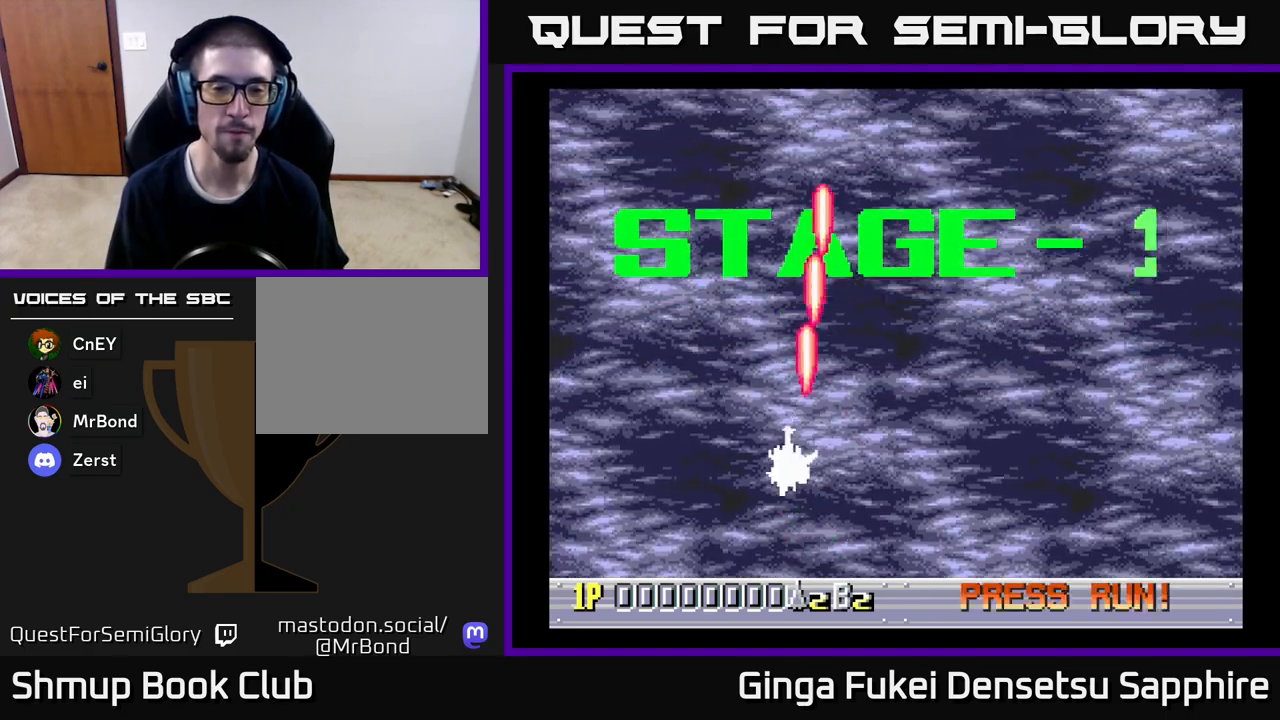
{"buttons": ["A", "DPAD_RIGHT"], "left_stick": "center", "events": [[50, "DPAD_DOWN", "down"], [133, "DPAD_LEFT", "up"], [183, "DPAD_RIGHT", "down"], [217, "DPAD_DOWN", "up"]]}
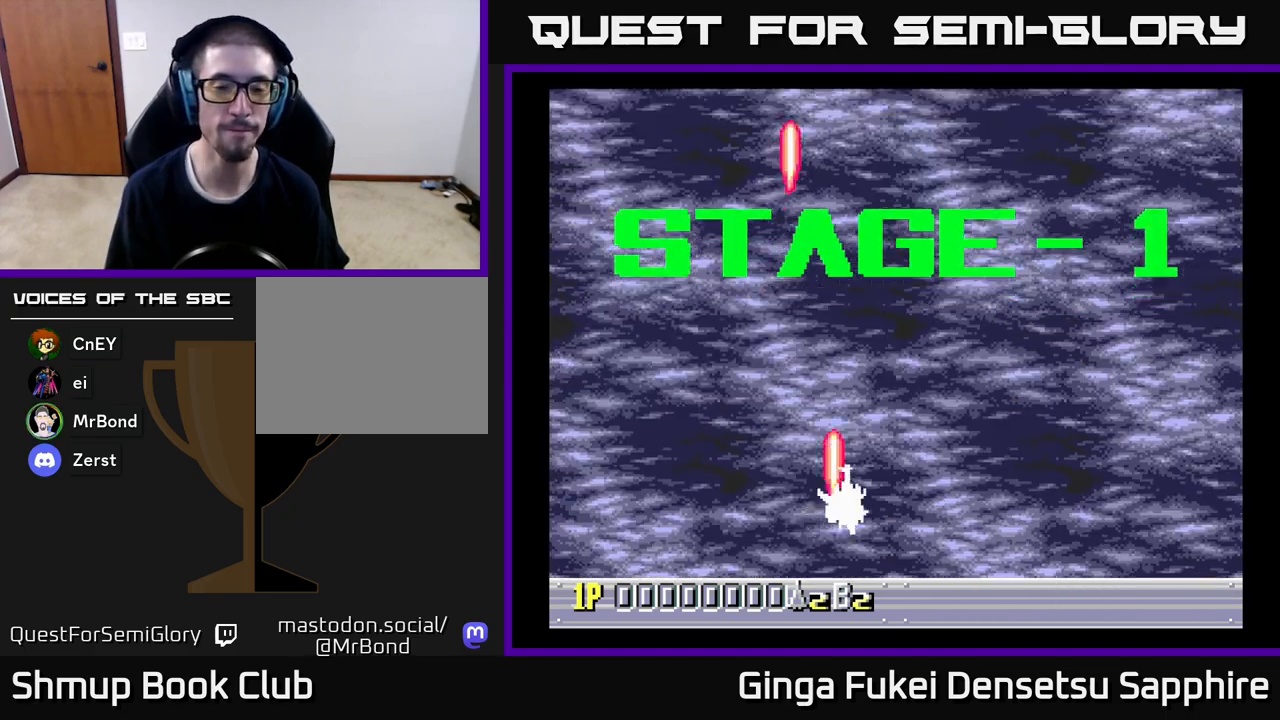
{"buttons": ["A", "DPAD_UP"], "left_stick": "center", "events": [[33, "DPAD_UP", "down"], [83, "DPAD_RIGHT", "up"], [117, "DPAD_LEFT", "down"], [117, "DPAD_UP", "up"], [450, "DPAD_UP", "down"], [500, "DPAD_LEFT", "up"]]}
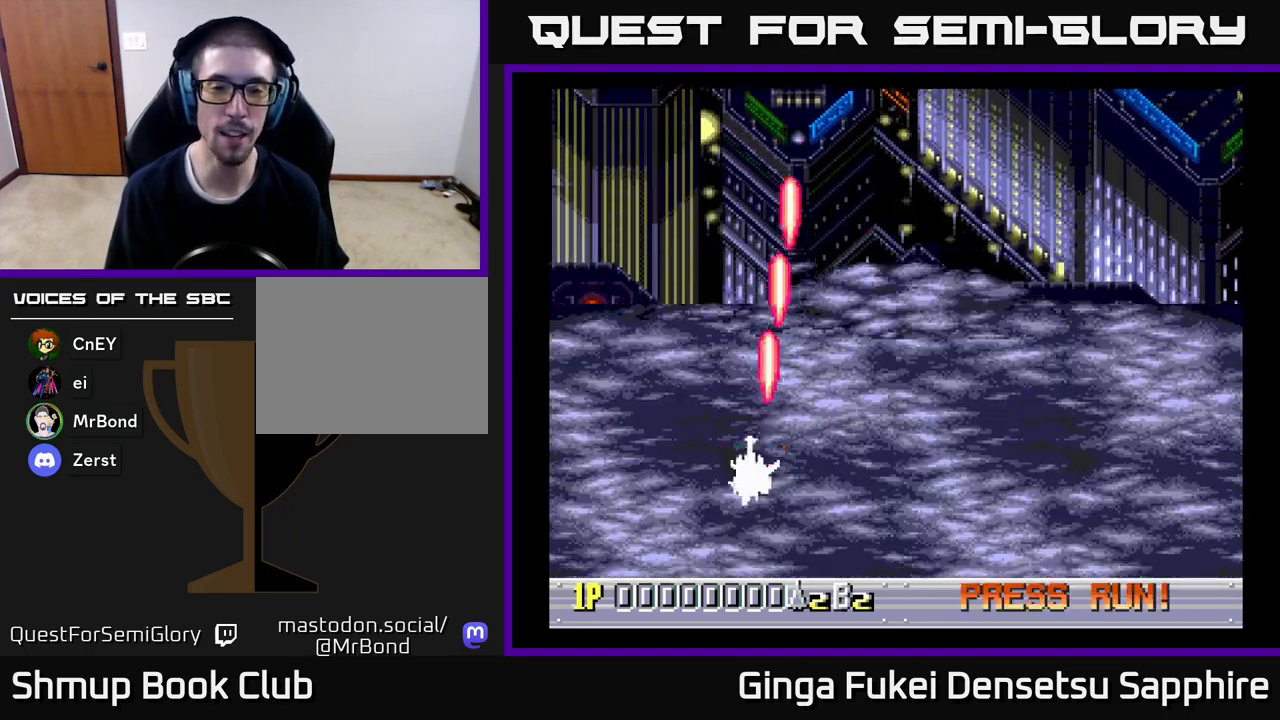
{"buttons": ["A", "DPAD_RIGHT"], "left_stick": "center", "events": [[117, "DPAD_LEFT", "down"], [217, "DPAD_UP", "up"], [333, "DPAD_LEFT", "up"], [400, "DPAD_RIGHT", "down"]]}
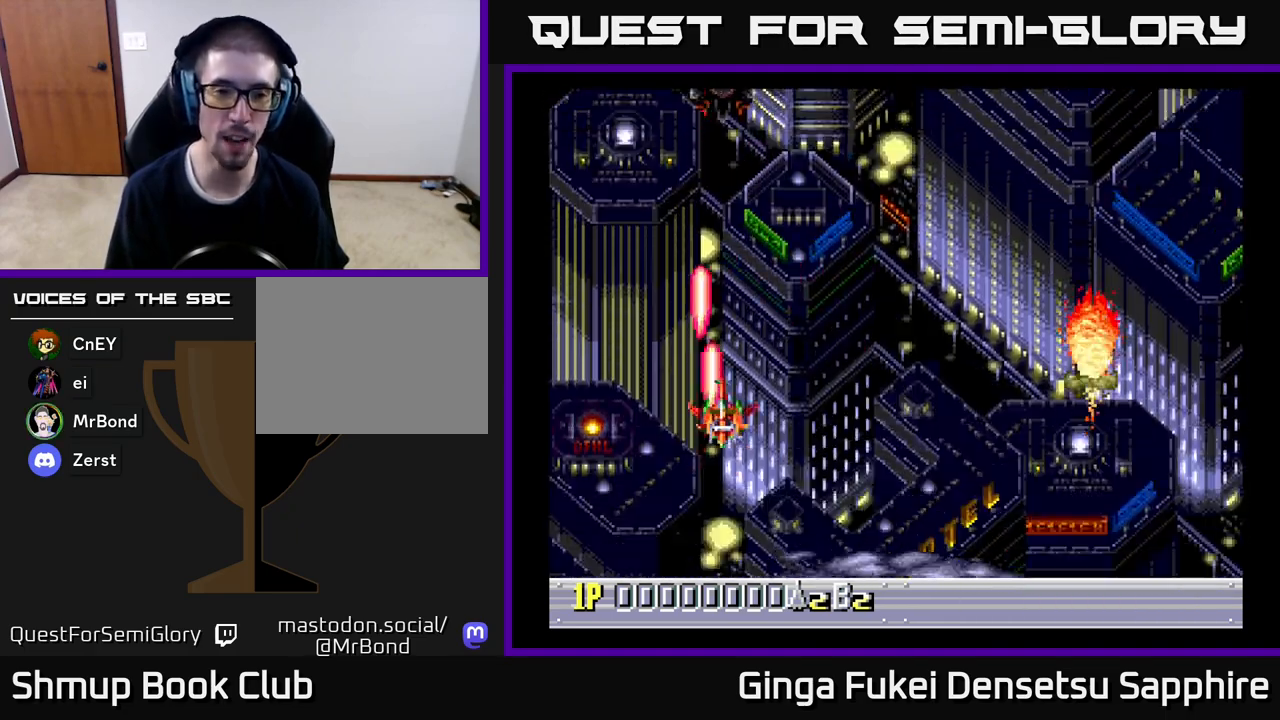
{"buttons": ["A", "DPAD_RIGHT"], "left_stick": "center", "events": []}
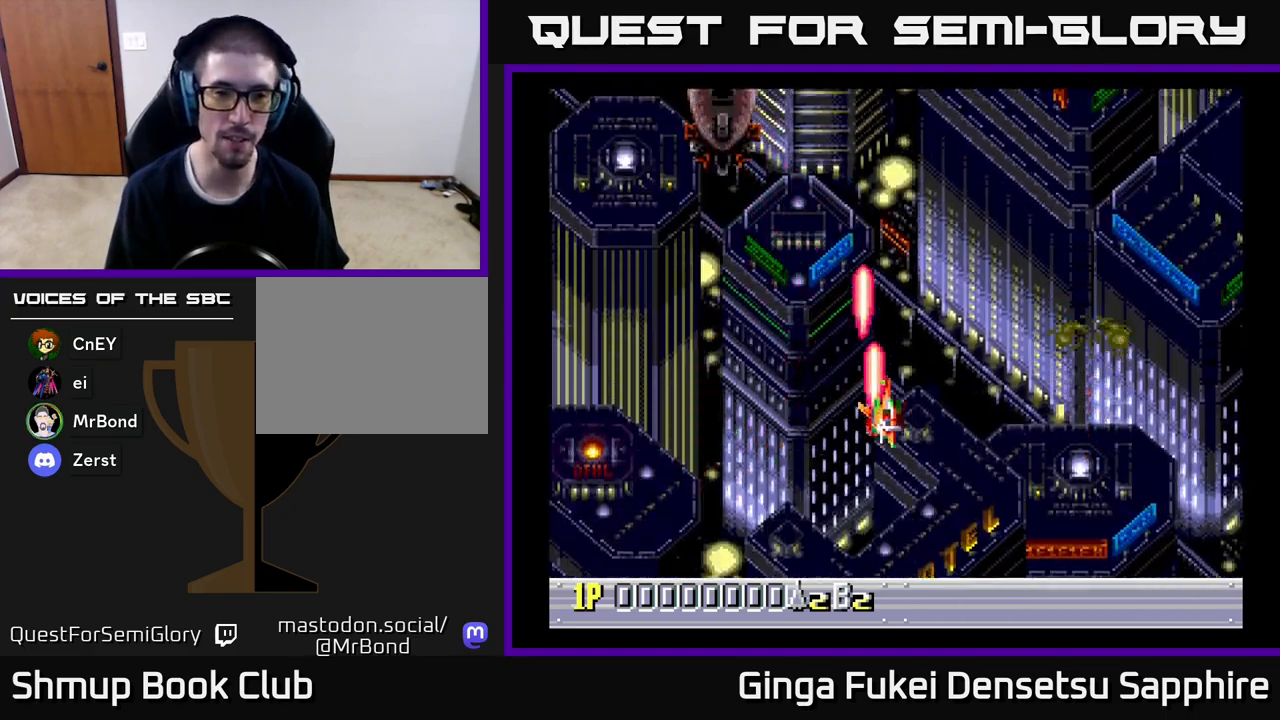
{"buttons": ["A", "DPAD_UP", "DPAD_LEFT"], "left_stick": "center", "events": [[33, "DPAD_DOWN", "down"], [67, "DPAD_RIGHT", "up"], [83, "DPAD_LEFT", "down"], [117, "DPAD_DOWN", "up"], [433, "DPAD_UP", "down"]]}
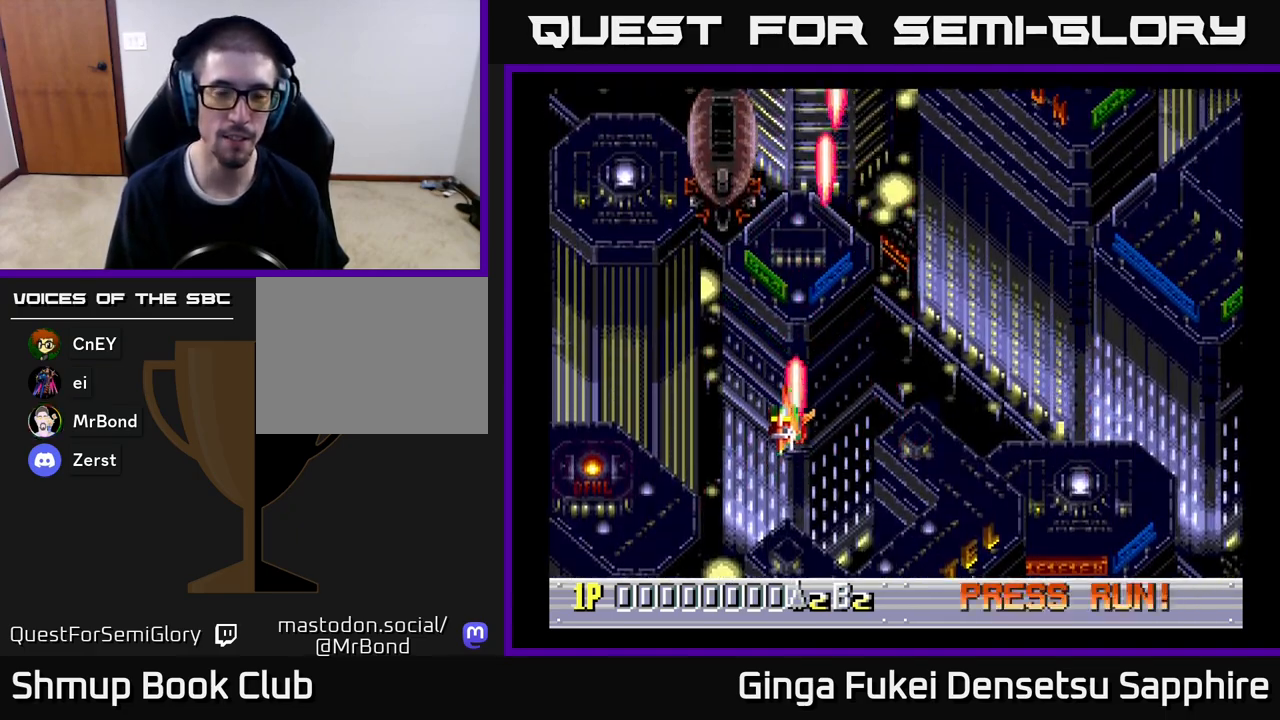
{"buttons": ["A"], "left_stick": "center", "events": [[67, "DPAD_UP", "up"], [267, "DPAD_LEFT", "up"]]}
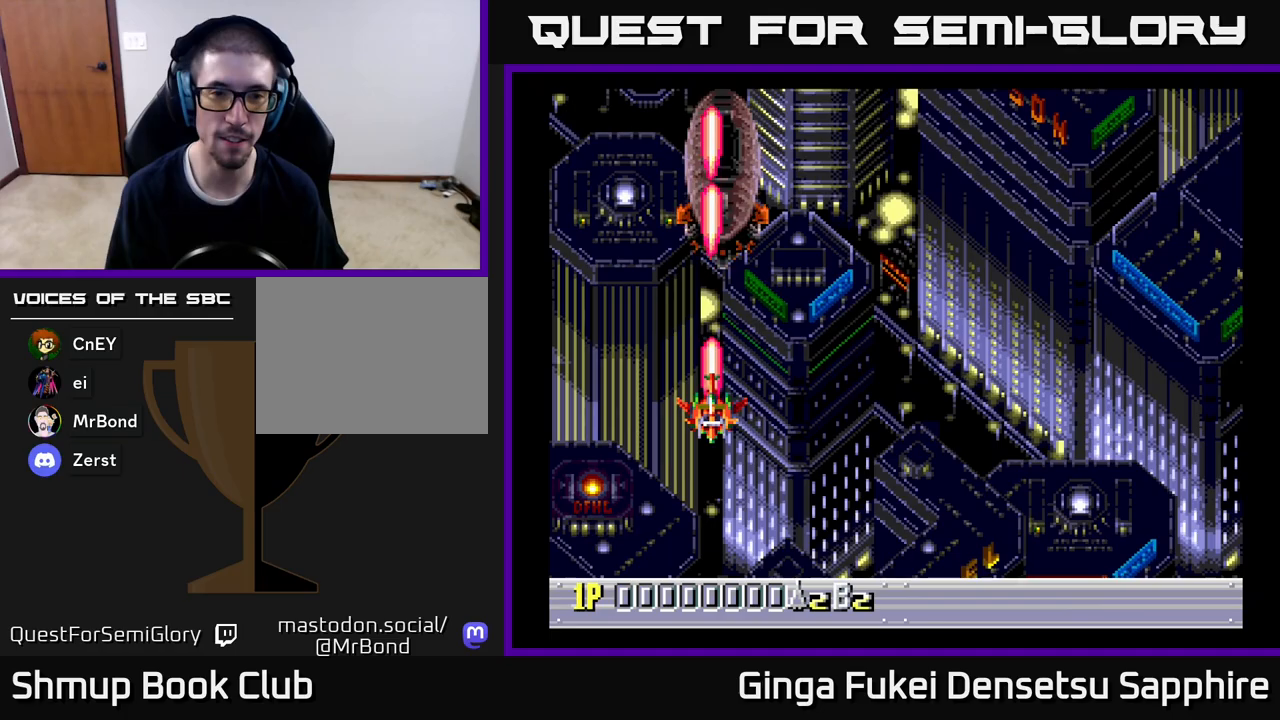
{"buttons": ["A", "DPAD_UP"], "left_stick": "center", "events": [[50, "DPAD_DOWN", "down"], [233, "DPAD_DOWN", "up"], [233, "DPAD_LEFT", "down"], [300, "DPAD_UP", "down"], [417, "DPAD_LEFT", "up"]]}
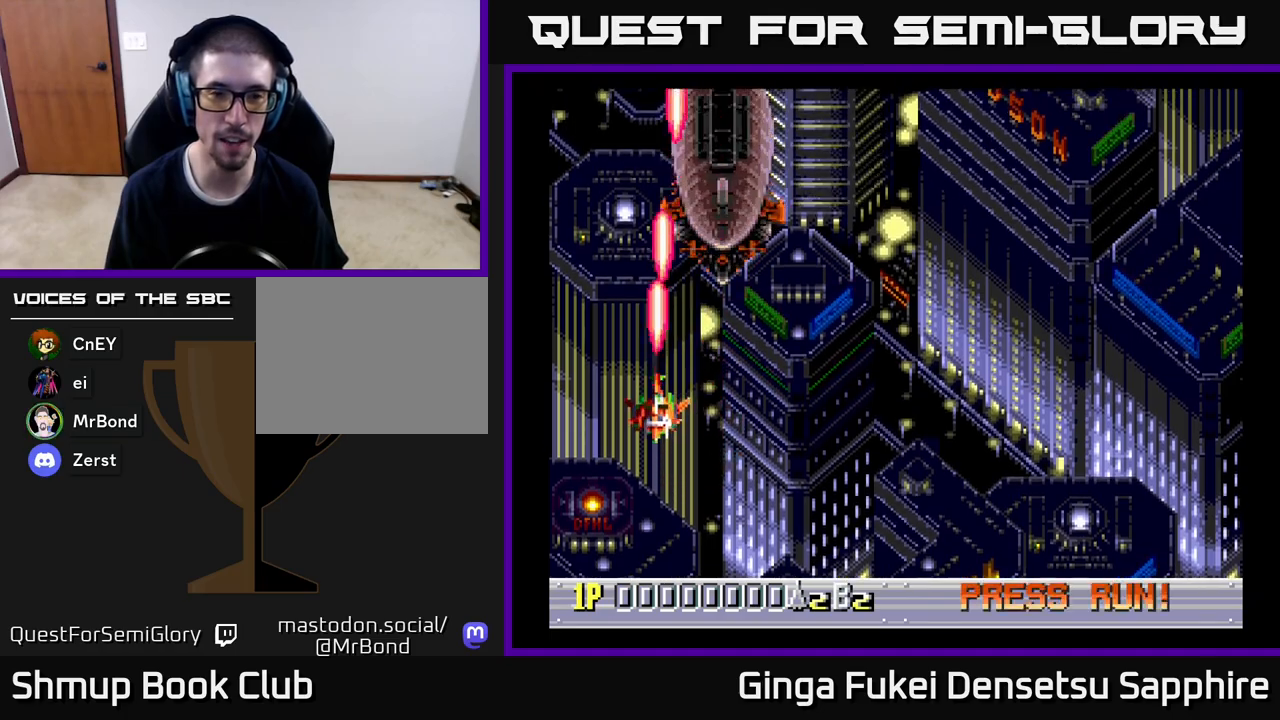
{"buttons": ["A", "DPAD_RIGHT"], "left_stick": "center", "events": [[33, "DPAD_UP", "up"], [483, "DPAD_RIGHT", "down"]]}
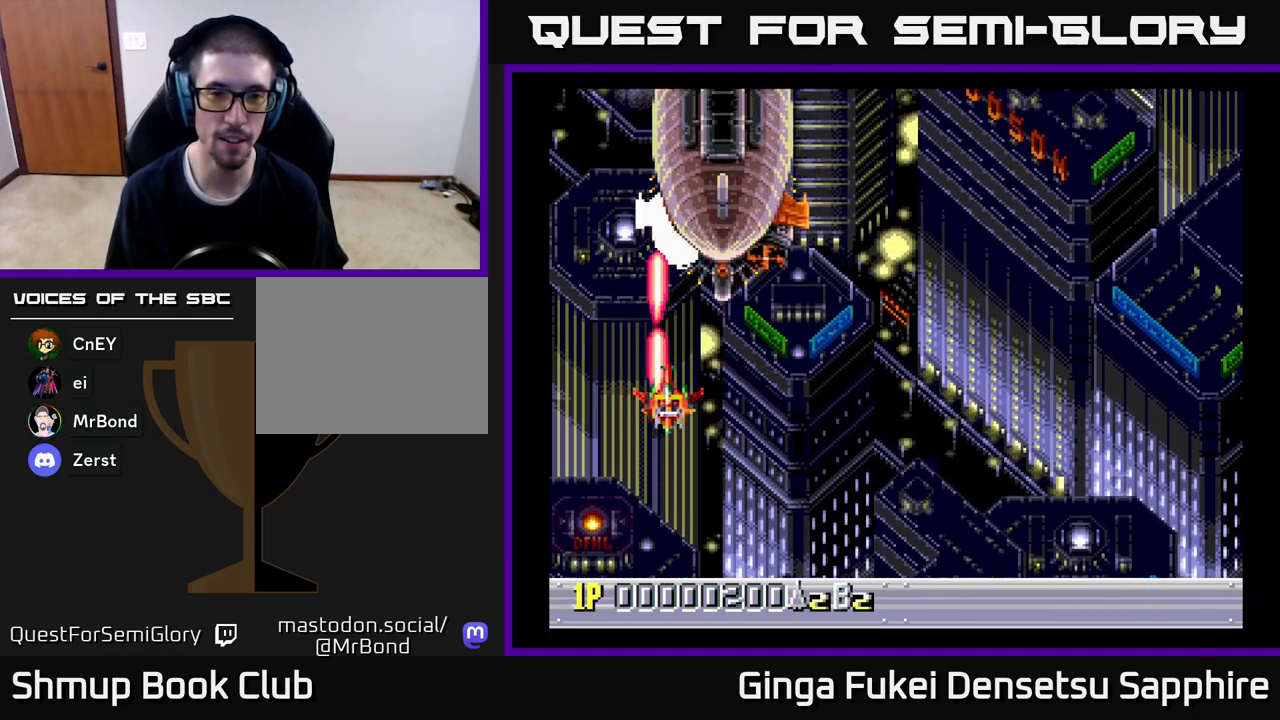
{"buttons": ["A", "DPAD_LEFT"], "left_stick": "center", "events": [[400, "DPAD_DOWN", "down"], [400, "DPAD_RIGHT", "up"], [417, "DPAD_LEFT", "down"], [433, "DPAD_DOWN", "up"]]}
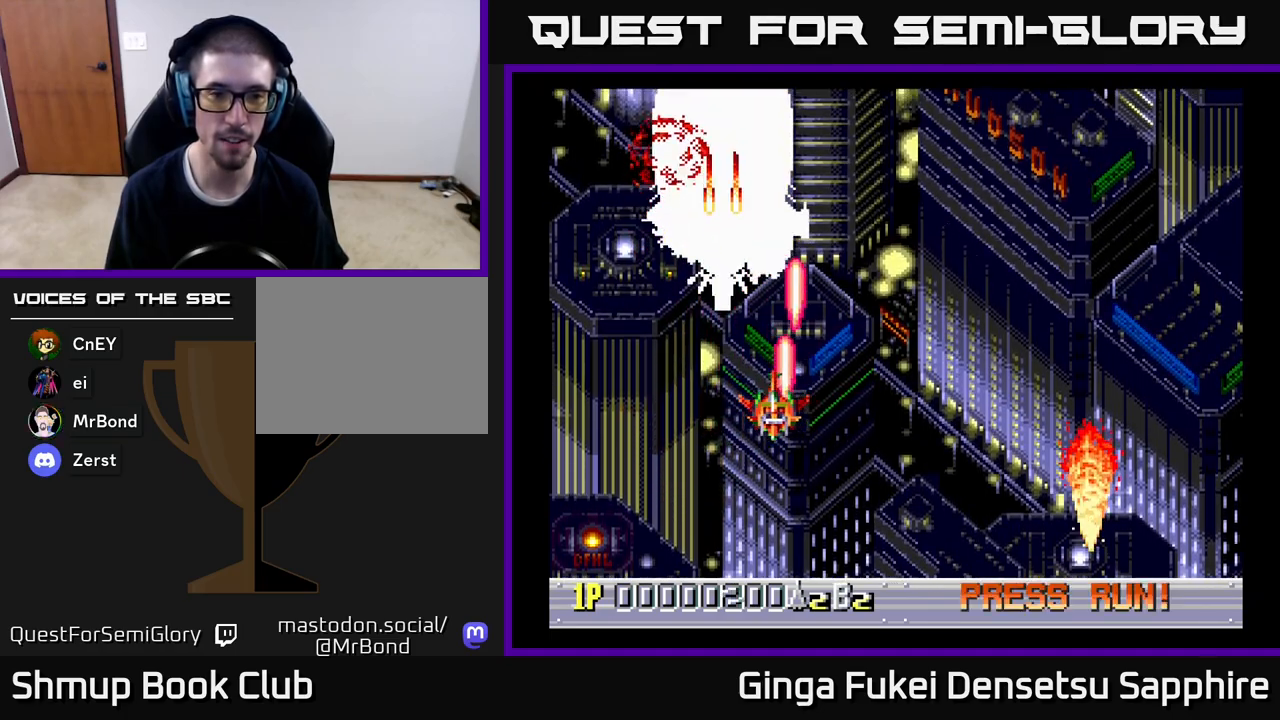
{"buttons": ["A", "DPAD_RIGHT"], "left_stick": "center", "events": [[50, "DPAD_DOWN", "down"], [100, "DPAD_LEFT", "up"], [417, "DPAD_RIGHT", "down"], [467, "DPAD_DOWN", "up"]]}
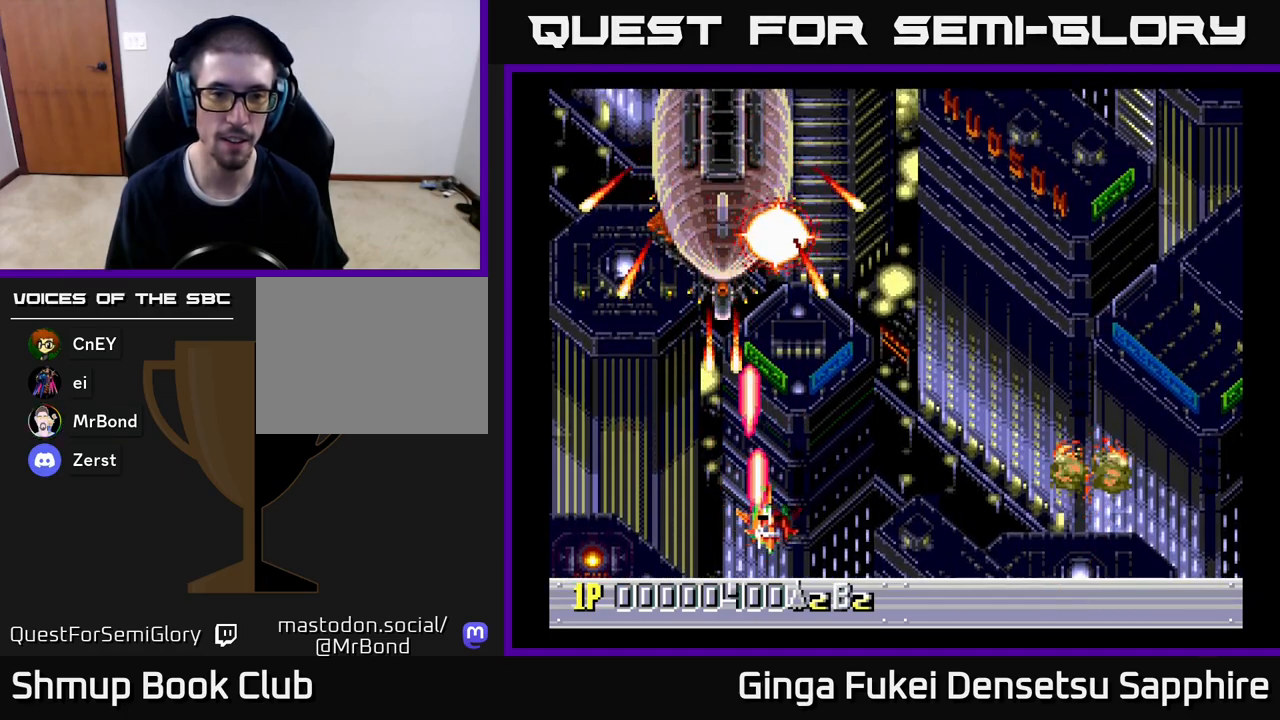
{"buttons": ["A", "DPAD_UP", "DPAD_LEFT"], "left_stick": "center", "events": [[17, "DPAD_UP", "down"], [100, "DPAD_RIGHT", "up"], [367, "DPAD_LEFT", "down"]]}